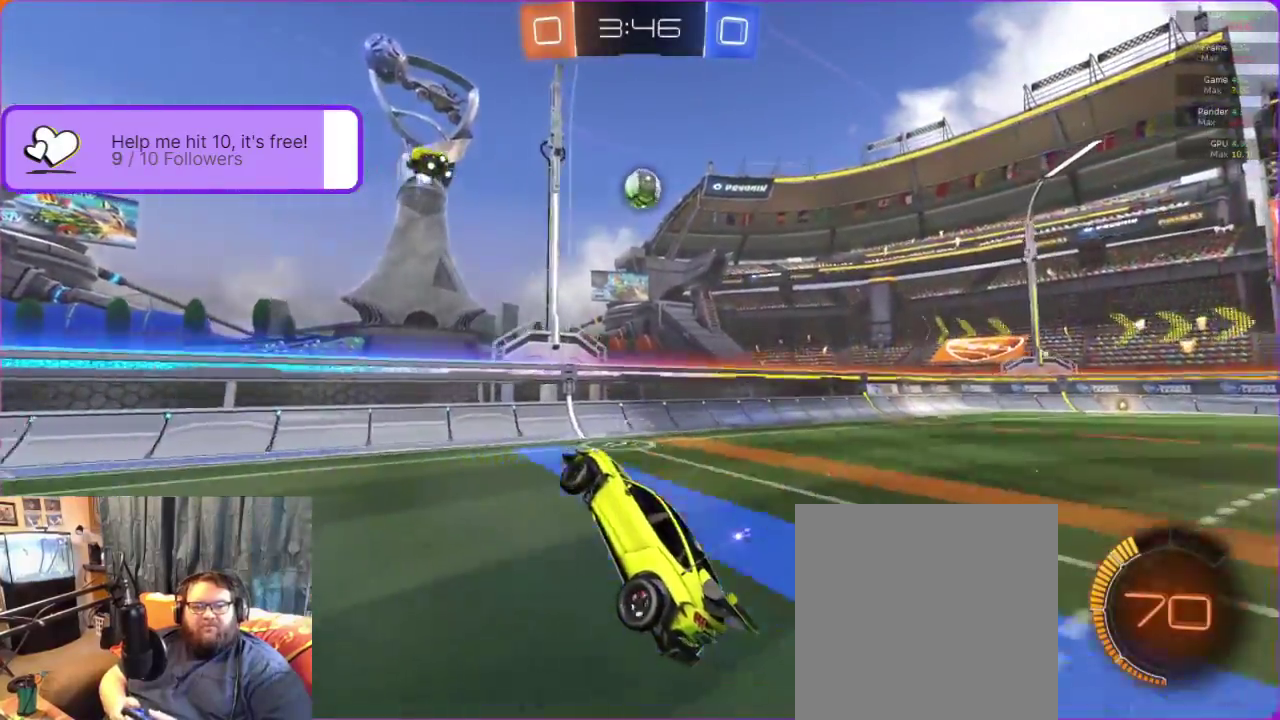
Gameplay with a controller (Xbox layout); each line is a JSON object with the inputs held at the frame after it. "events" lists button and stick changes between this image and that frame as [ms after this image, input, new state], when the widget could be followed in between. Not read: R3 right_stick.
{"buttons": ["R2"], "left_stick": "right", "events": []}
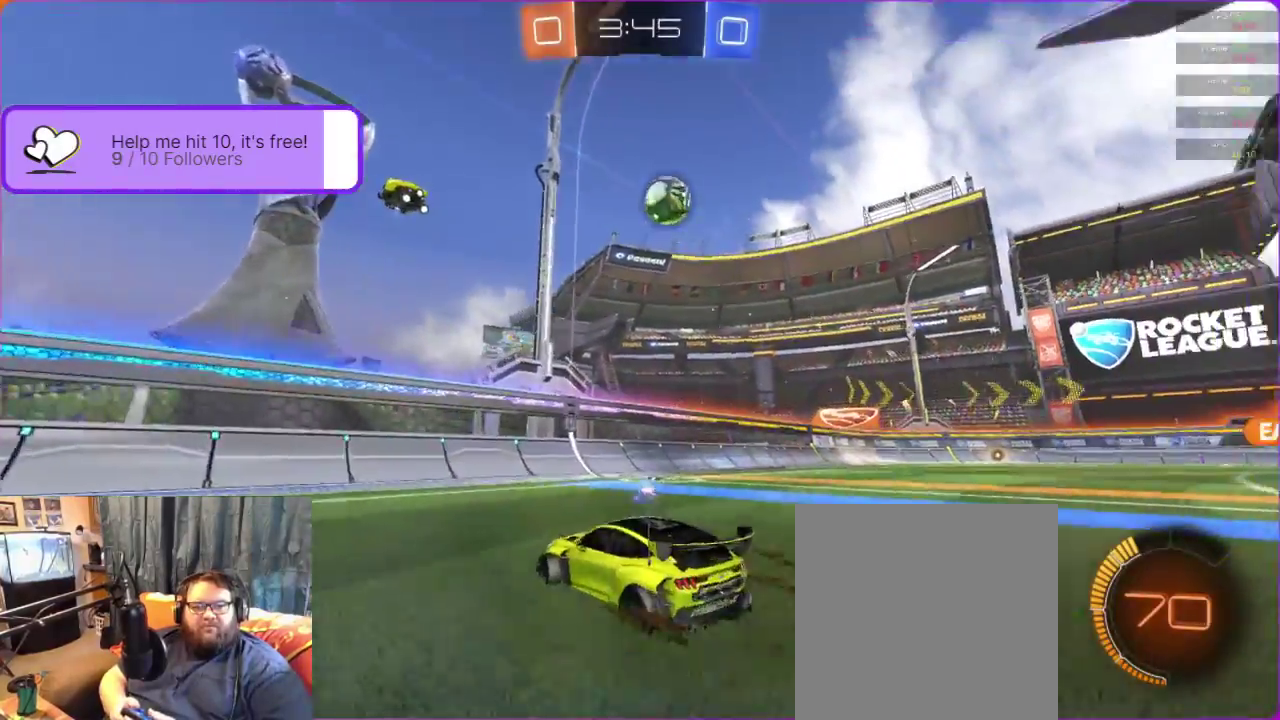
{"buttons": ["R2"], "left_stick": "right", "events": [[250, "left_stick", "center"], [500, "left_stick", "right"]]}
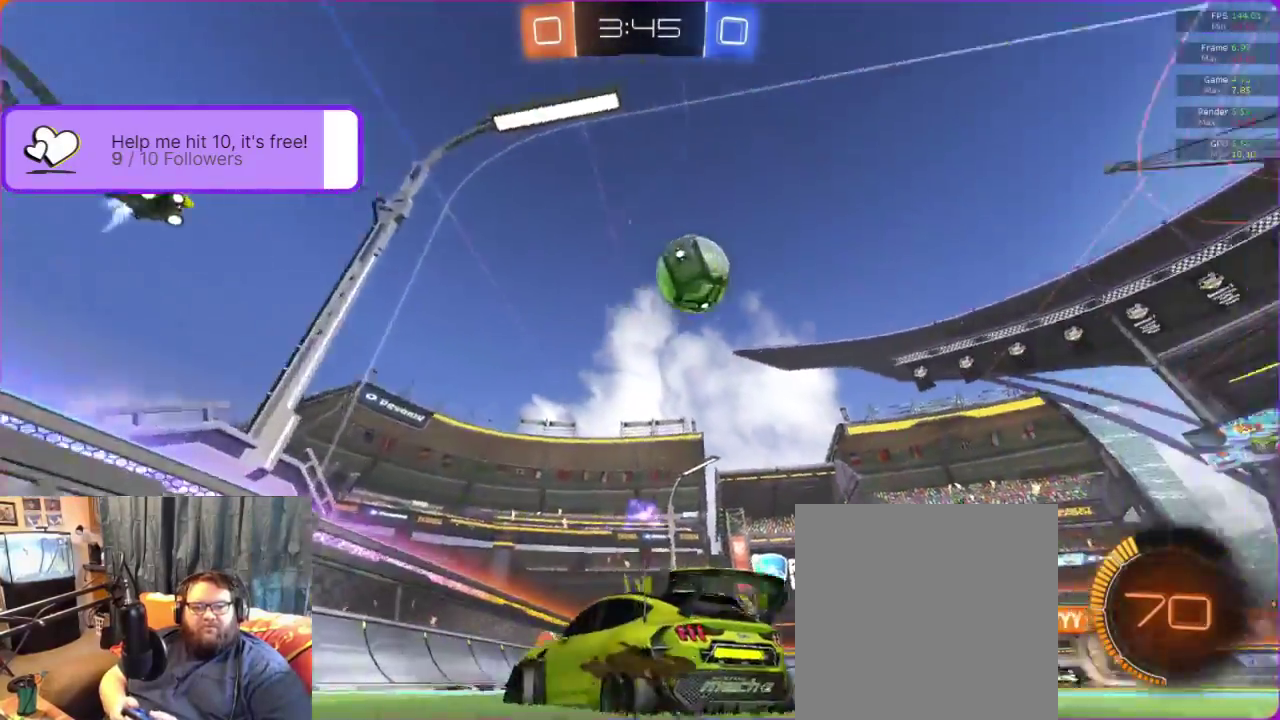
{"buttons": ["R2"], "left_stick": "center", "events": [[283, "left_stick", "center"]]}
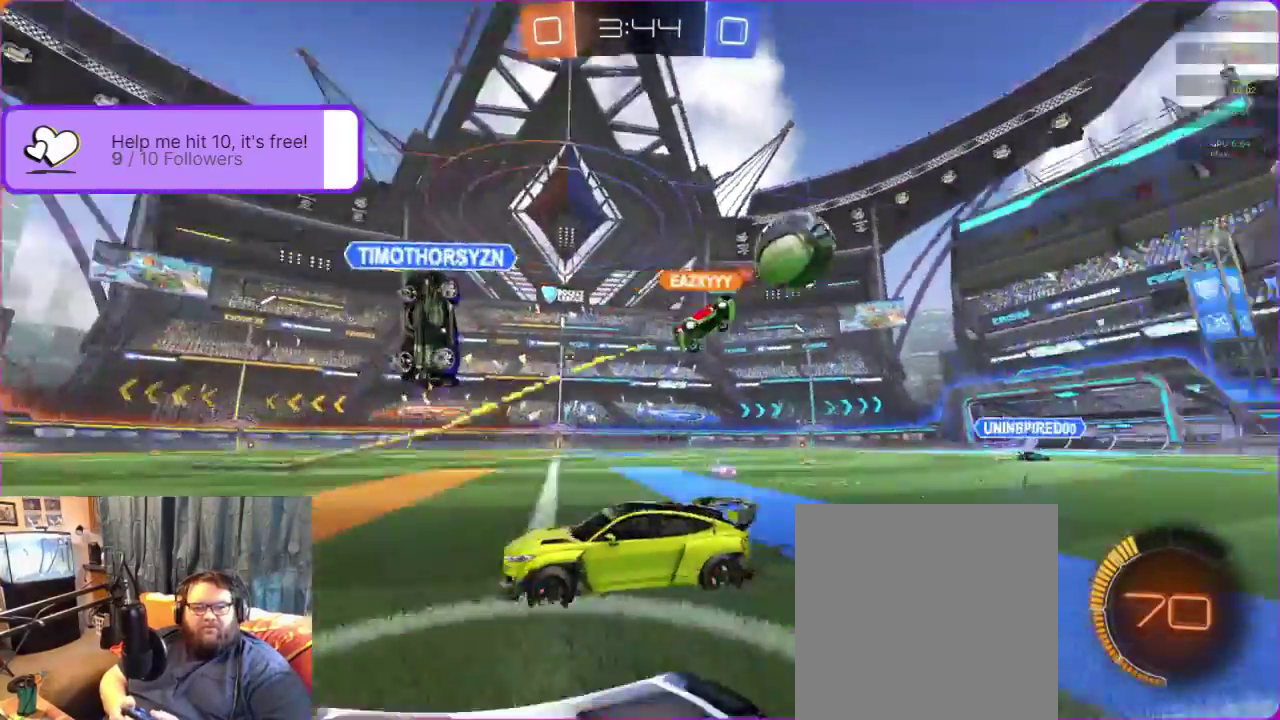
{"buttons": ["R2"], "left_stick": "right", "events": [[500, "left_stick", "right"]]}
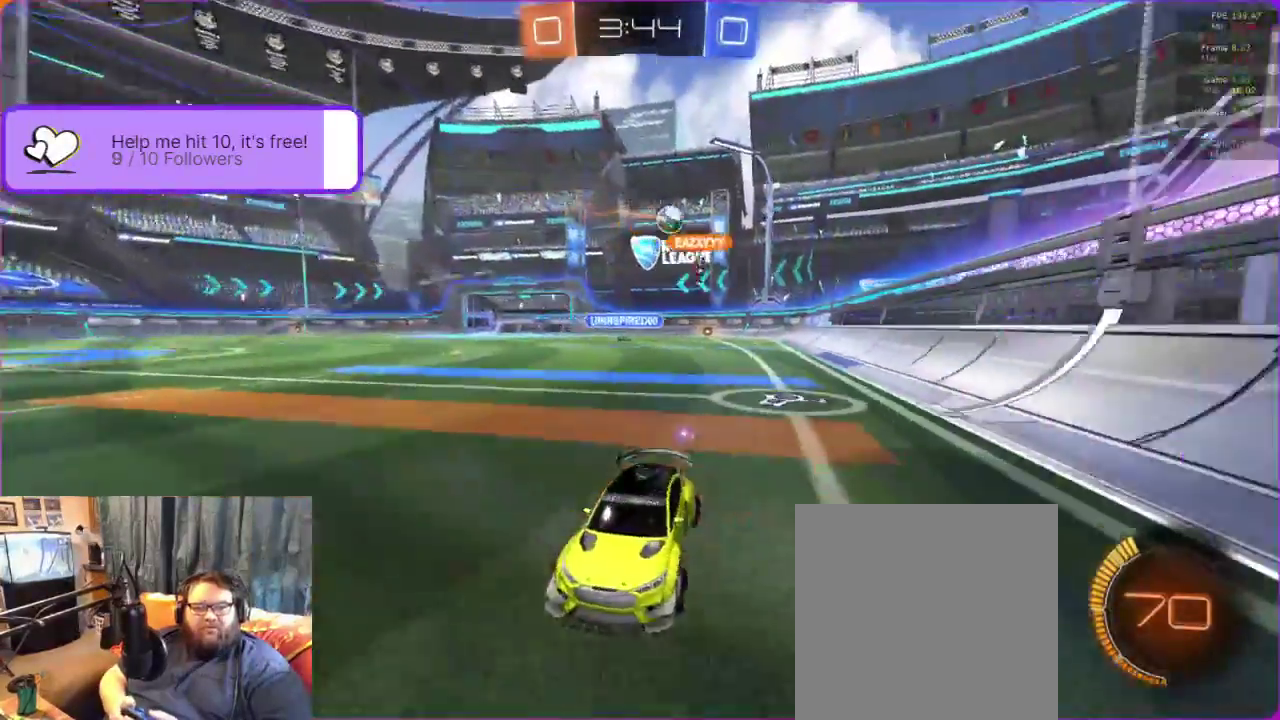
{"buttons": ["R2"], "left_stick": "right", "events": []}
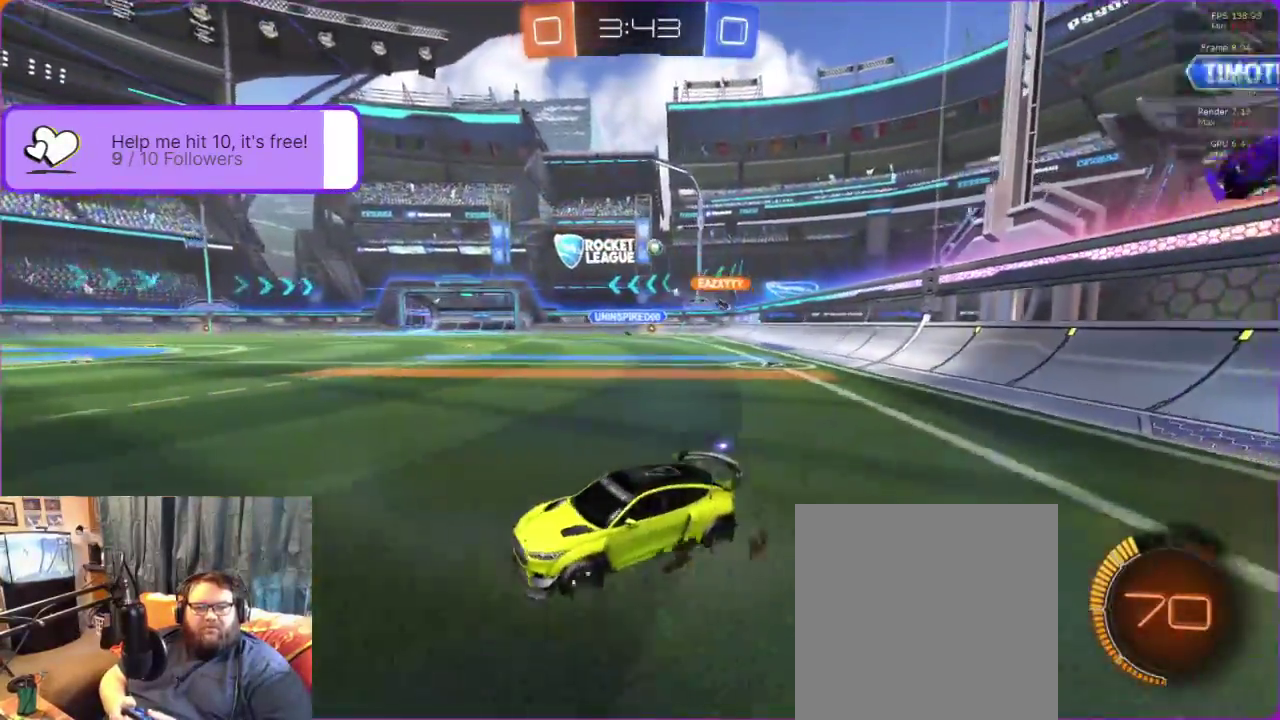
{"buttons": ["R2"], "left_stick": "right", "events": []}
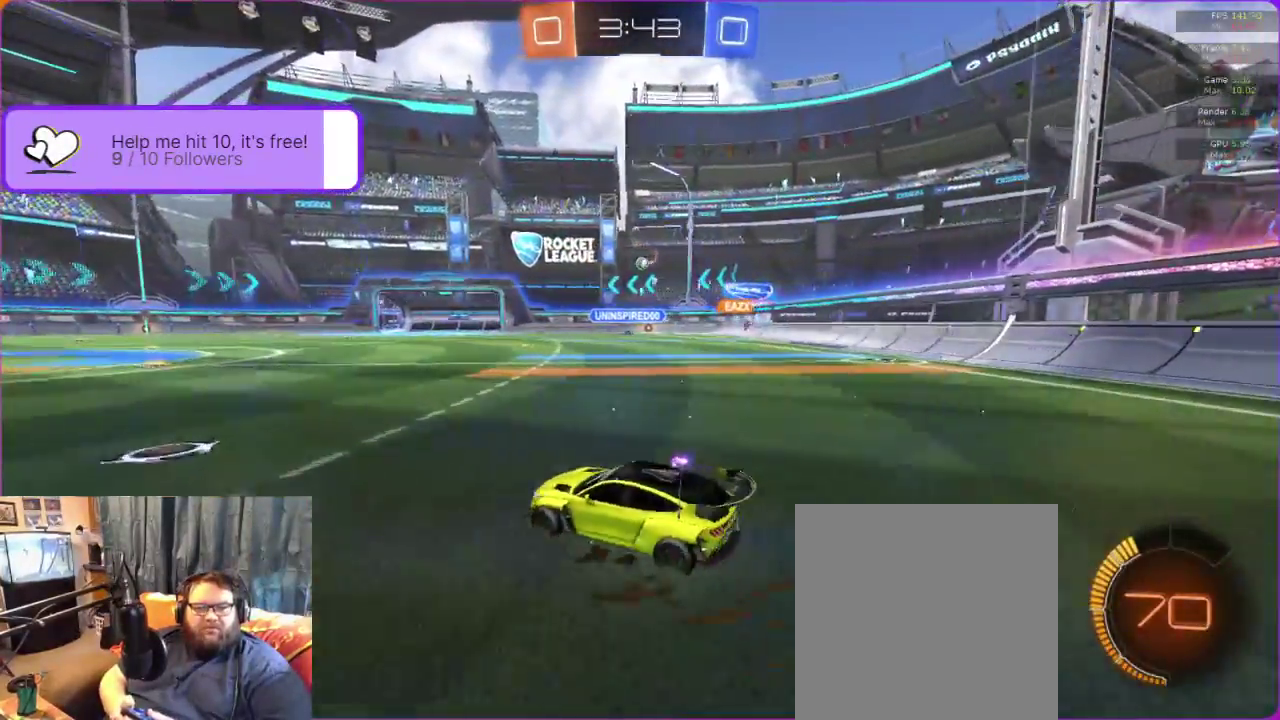
{"buttons": ["B", "R2"], "left_stick": "center", "events": [[83, "left_stick", "up-right"], [183, "B", "down"], [233, "left_stick", "center"], [400, "left_stick", "left"], [500, "left_stick", "center"]]}
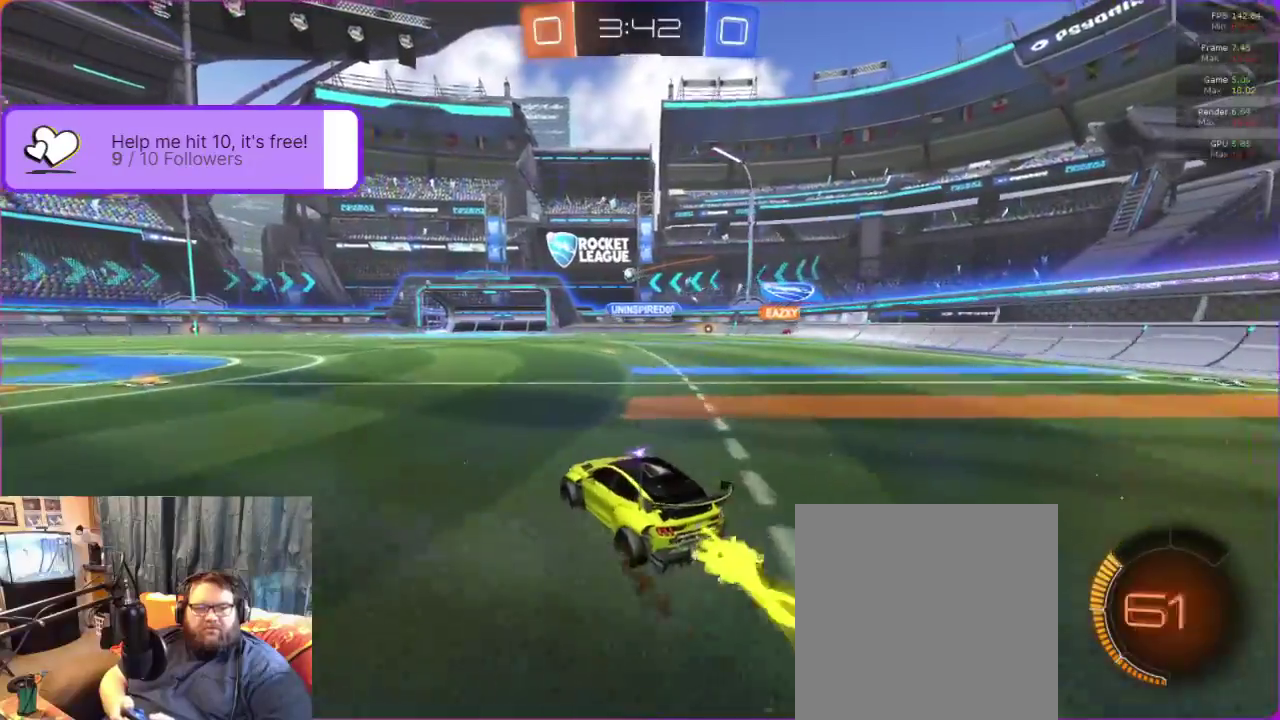
{"buttons": ["R2"], "left_stick": "center", "events": [[317, "left_stick", "left"], [400, "left_stick", "center"], [450, "B", "up"]]}
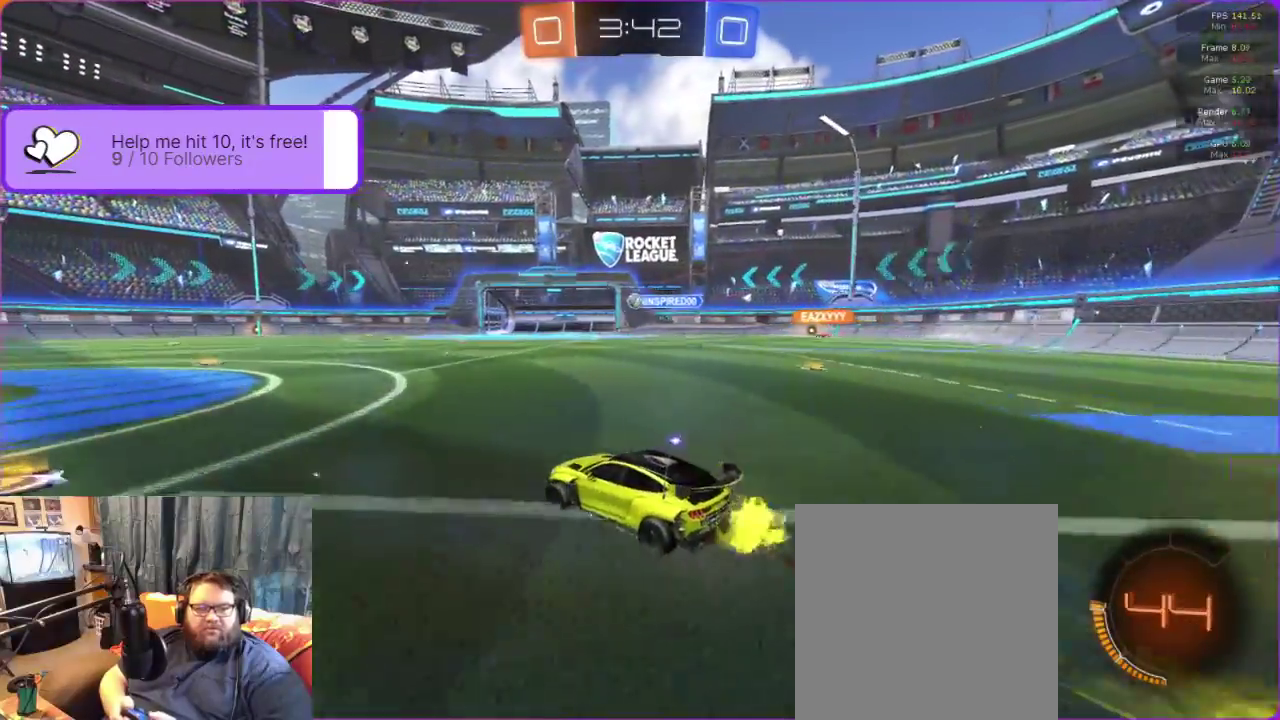
{"buttons": ["R2"], "left_stick": "center", "events": []}
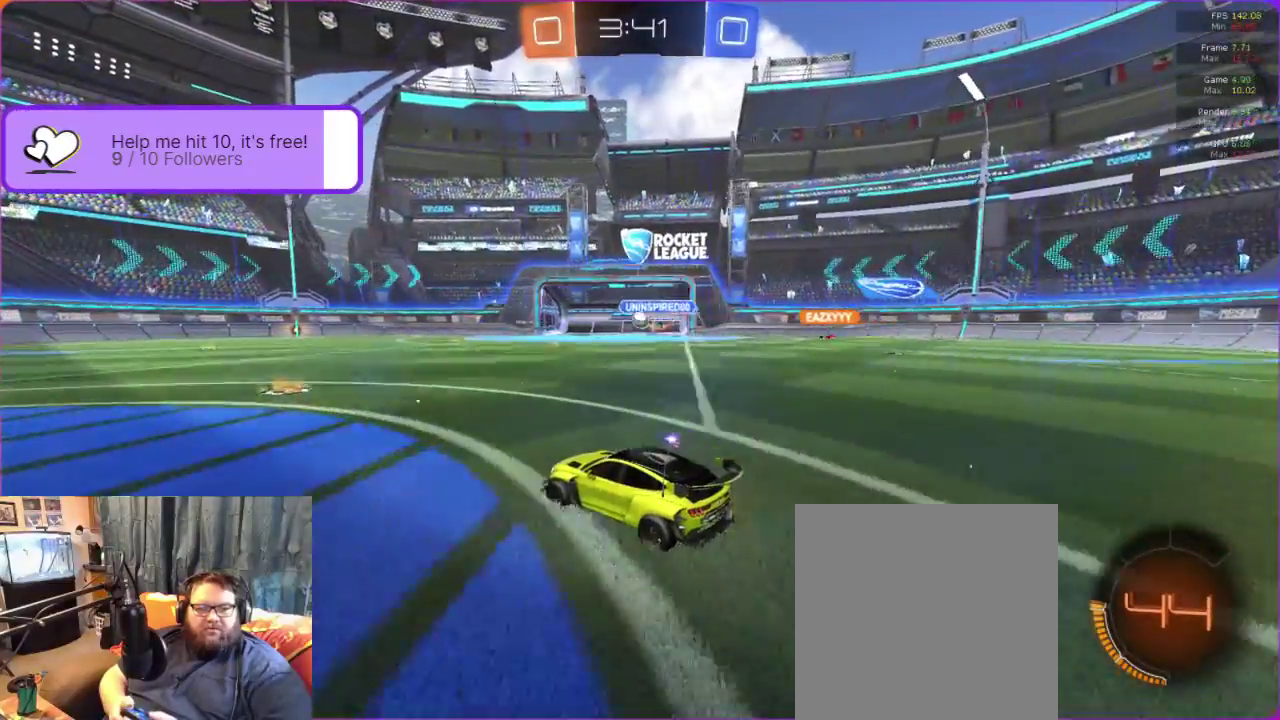
{"buttons": ["R2"], "left_stick": "left", "events": [[467, "left_stick", "left"]]}
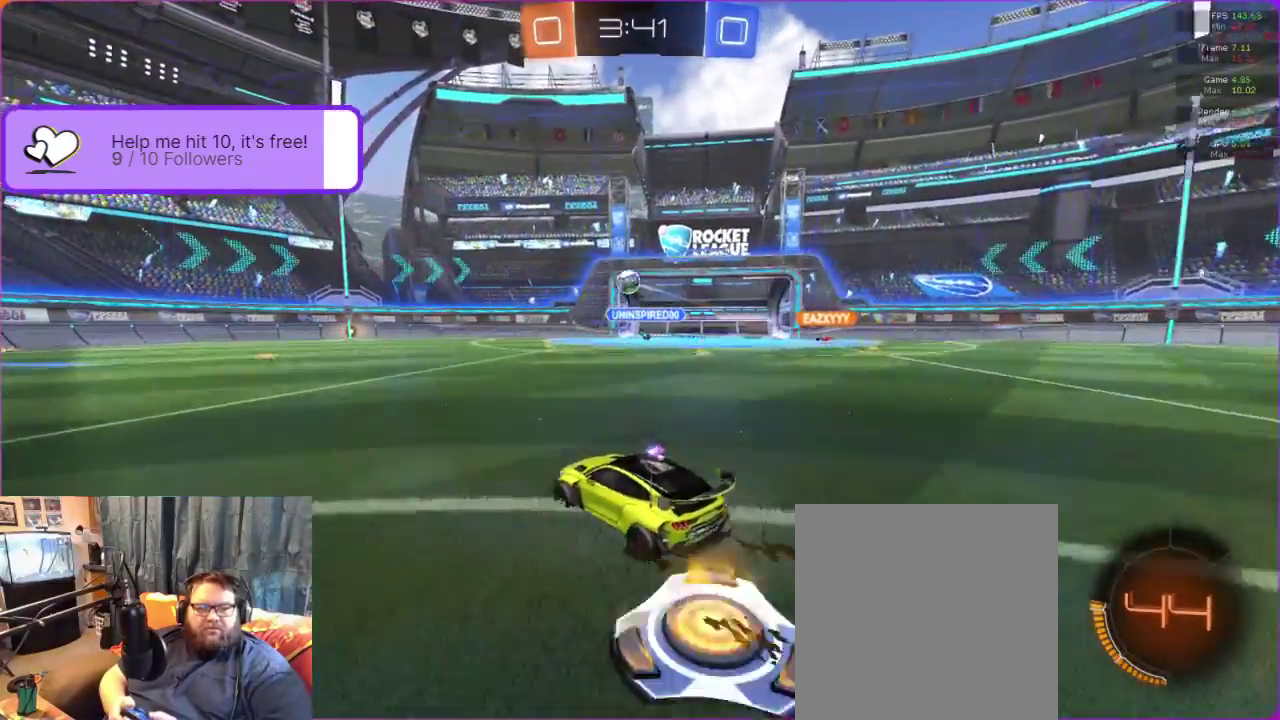
{"buttons": ["R2"], "left_stick": "center", "events": [[100, "left_stick", "center"], [317, "left_stick", "left"], [500, "left_stick", "center"]]}
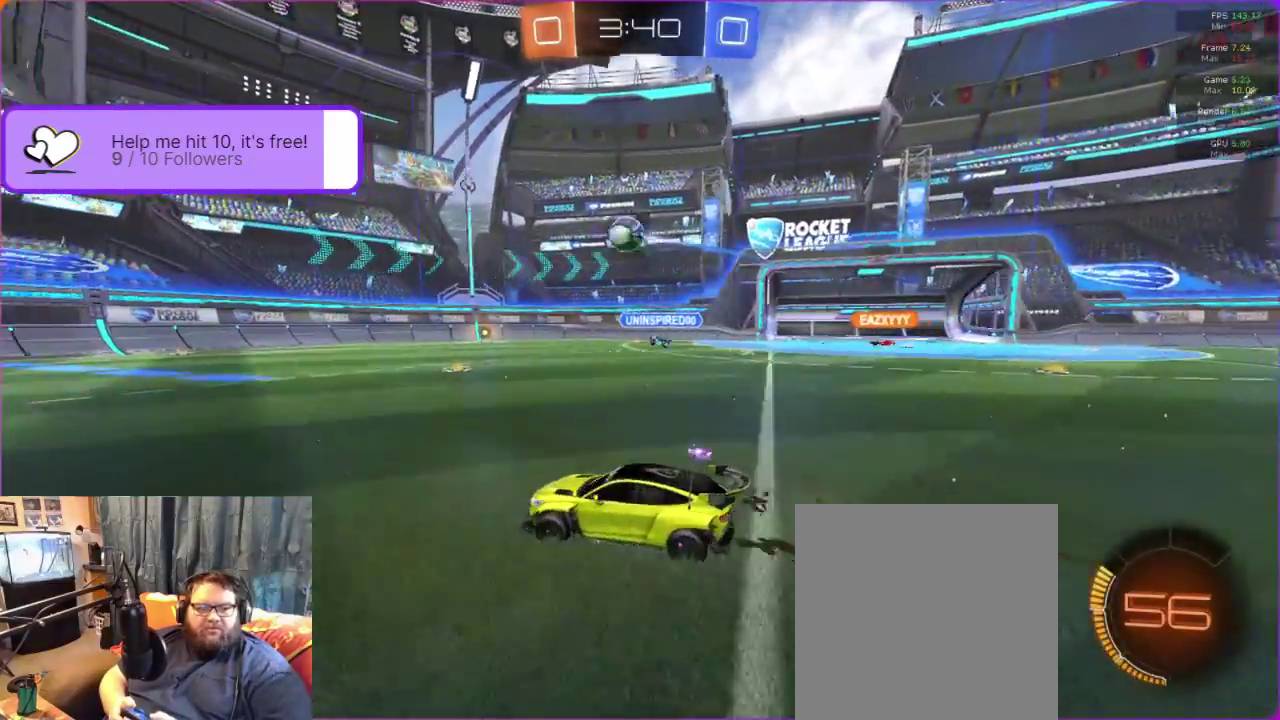
{"buttons": ["R2"], "left_stick": "down-left", "events": [[433, "left_stick", "down-left"]]}
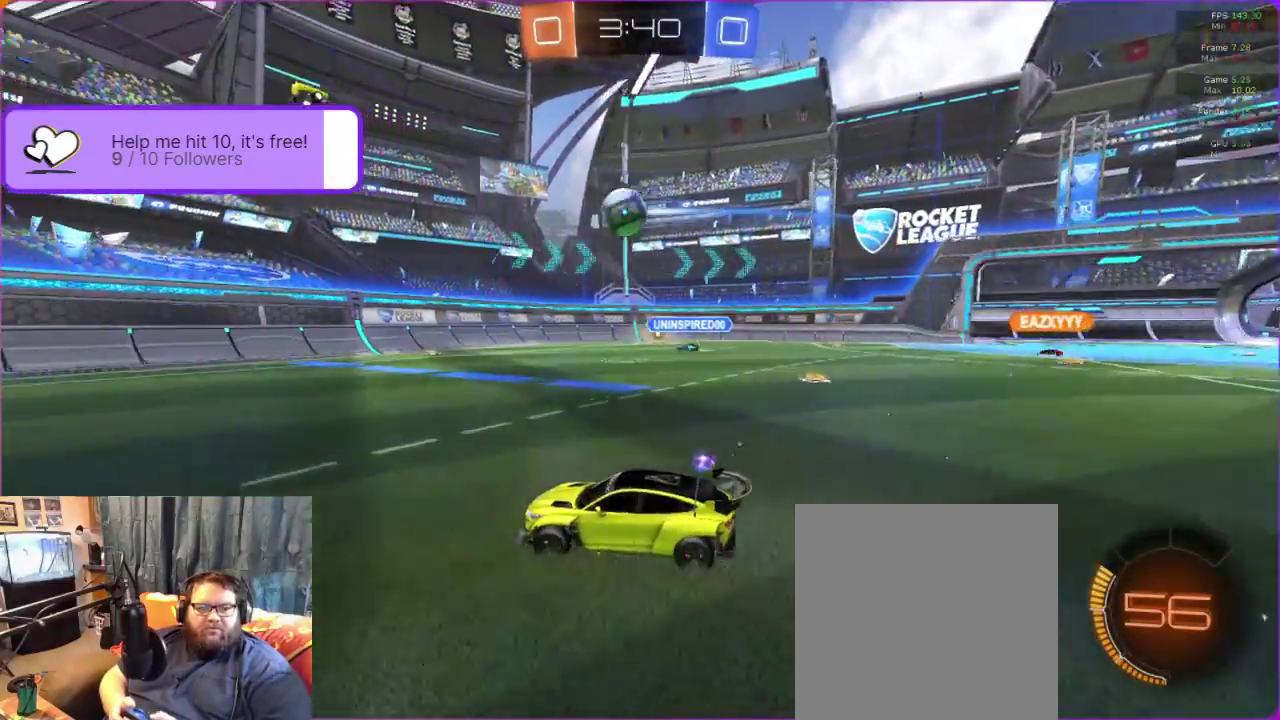
{"buttons": ["R2"], "left_stick": "down-left", "events": [[67, "left_stick", "center"], [267, "left_stick", "down-left"]]}
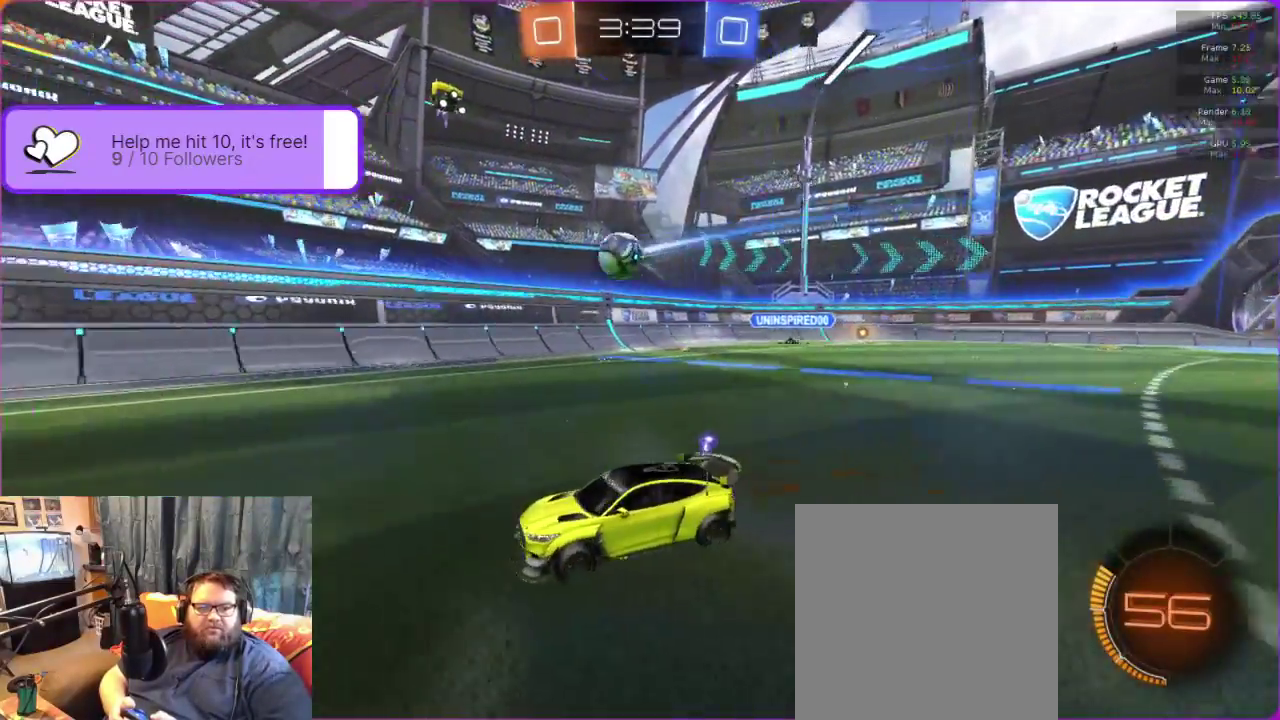
{"buttons": ["R2"], "left_stick": "center", "events": [[50, "left_stick", "center"]]}
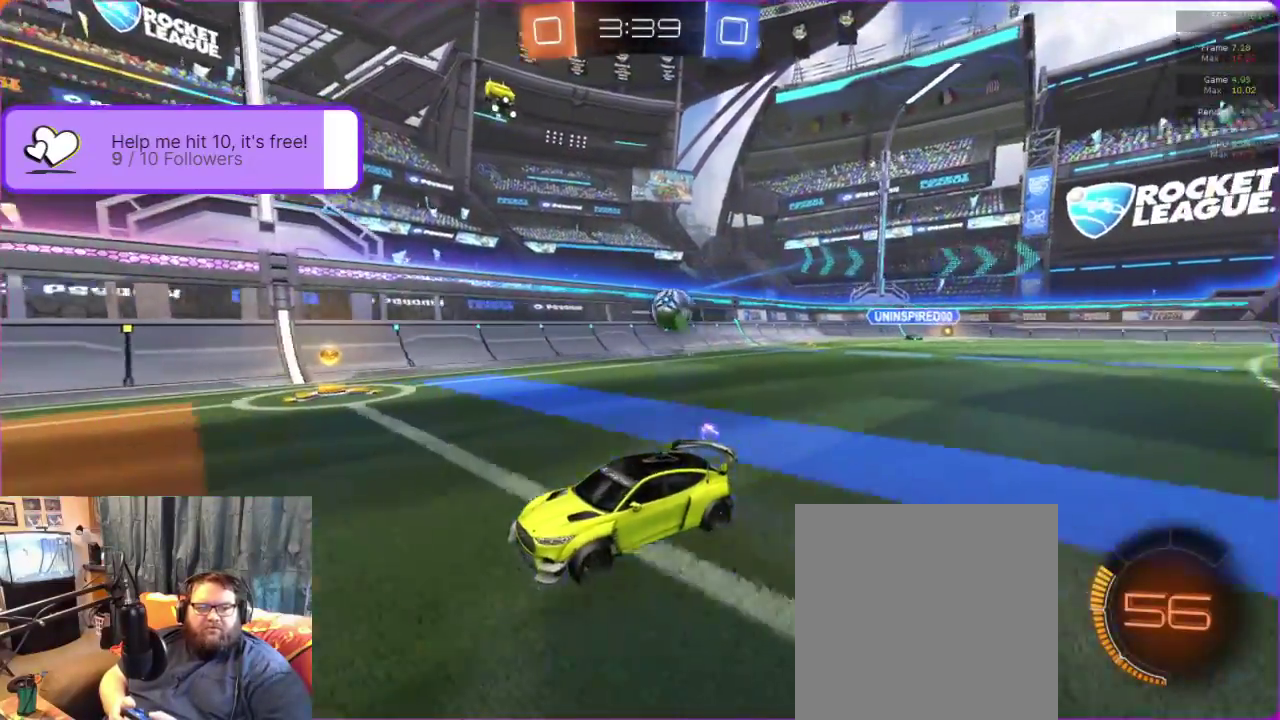
{"buttons": ["R2"], "left_stick": "center", "events": [[150, "left_stick", "down-left"], [317, "left_stick", "center"]]}
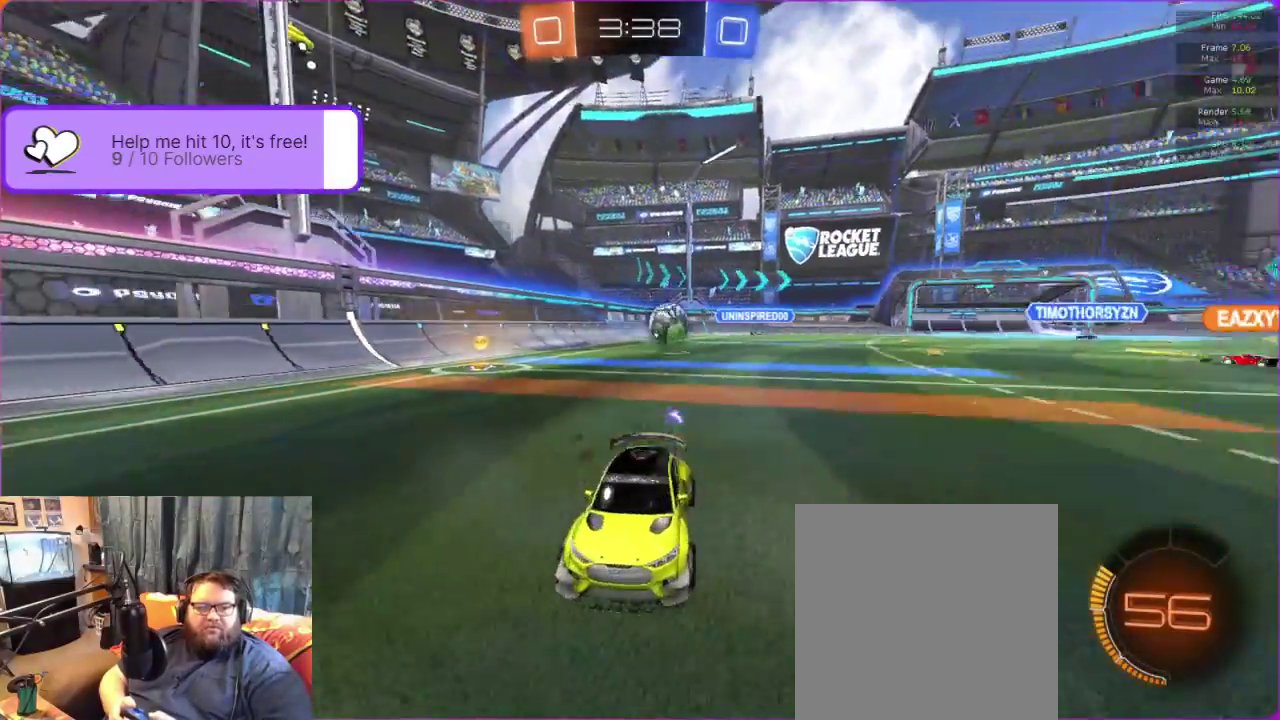
{"buttons": ["R2"], "left_stick": "down-left", "events": [[33, "left_stick", "left"], [117, "L1", "down"], [133, "left_stick", "down-left"], [317, "L1", "up"], [317, "left_stick", "left"], [500, "left_stick", "down-left"]]}
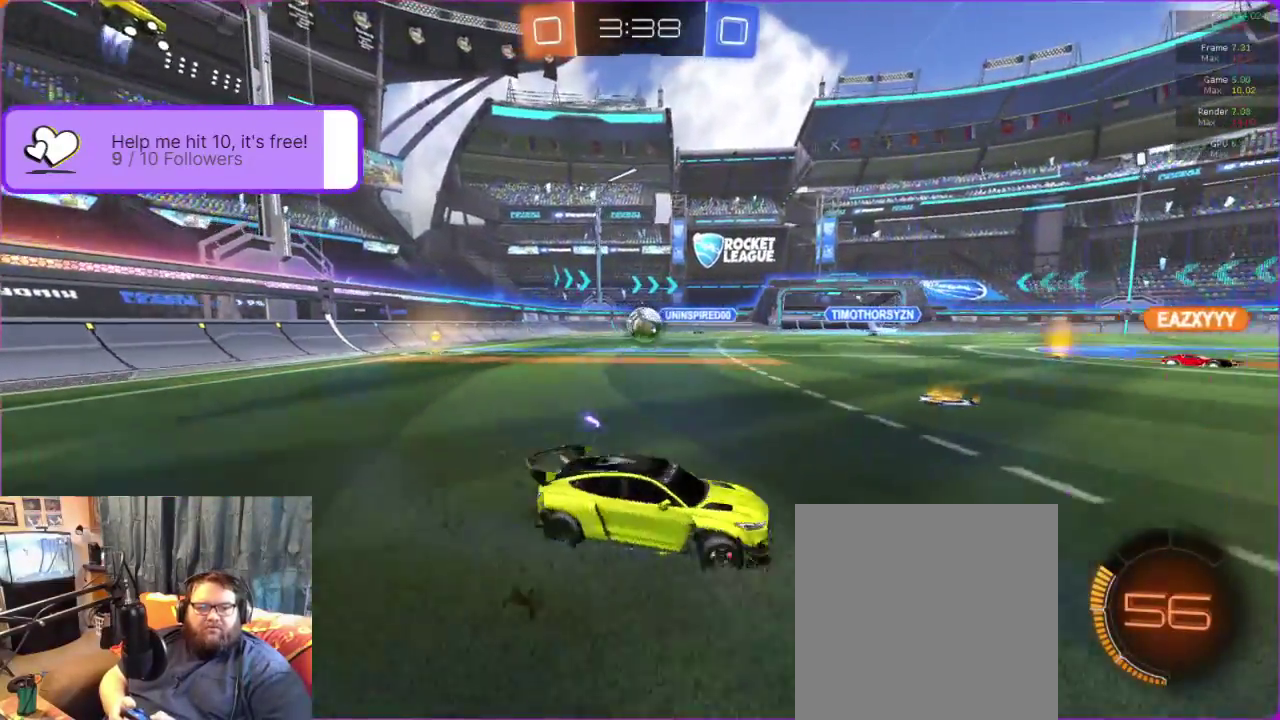
{"buttons": ["B", "R2"], "left_stick": "center", "events": [[167, "left_stick", "left"], [233, "B", "down"], [317, "left_stick", "center"]]}
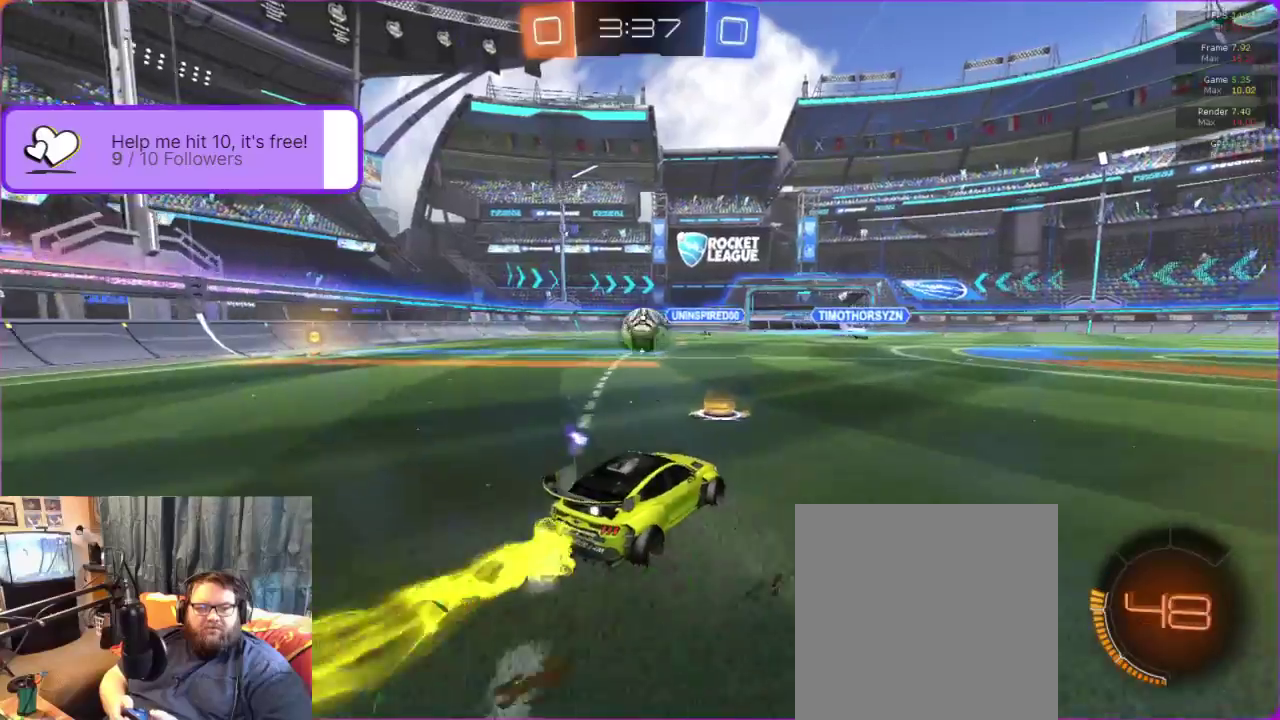
{"buttons": ["B", "R2"], "left_stick": "left", "events": [[417, "left_stick", "left"]]}
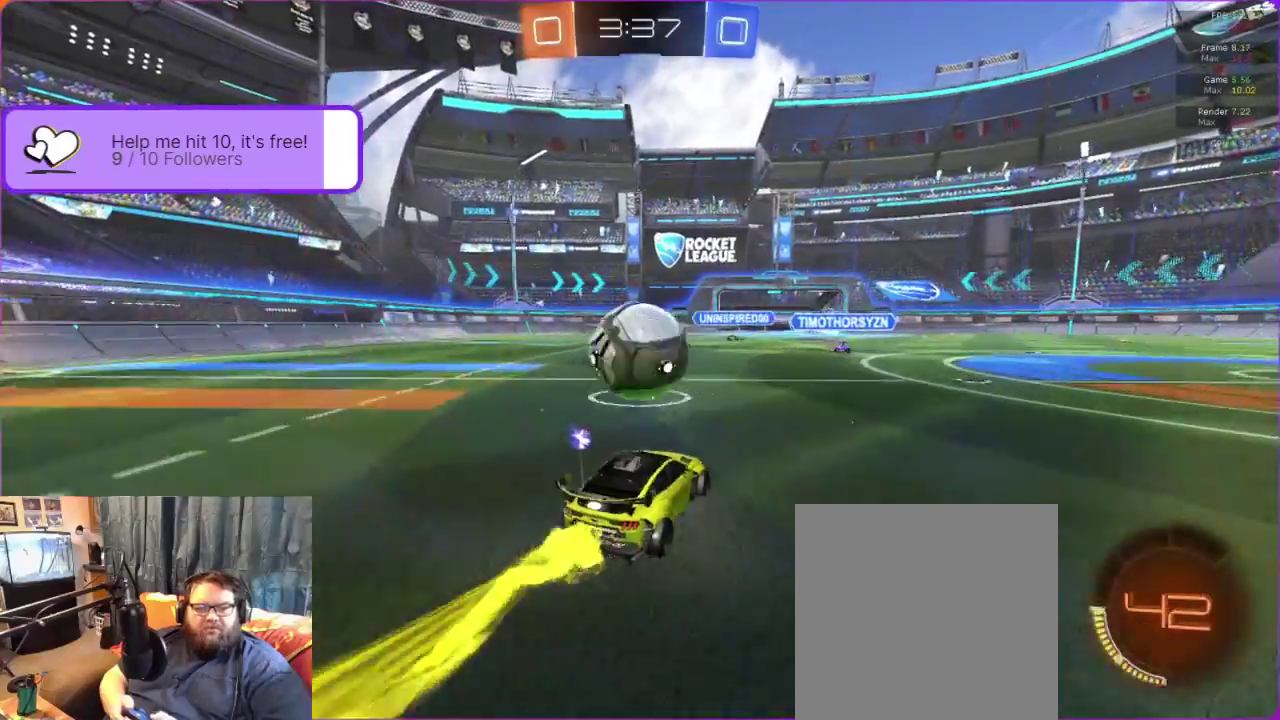
{"buttons": ["R2"], "left_stick": "center", "events": [[200, "left_stick", "center"], [233, "B", "up"]]}
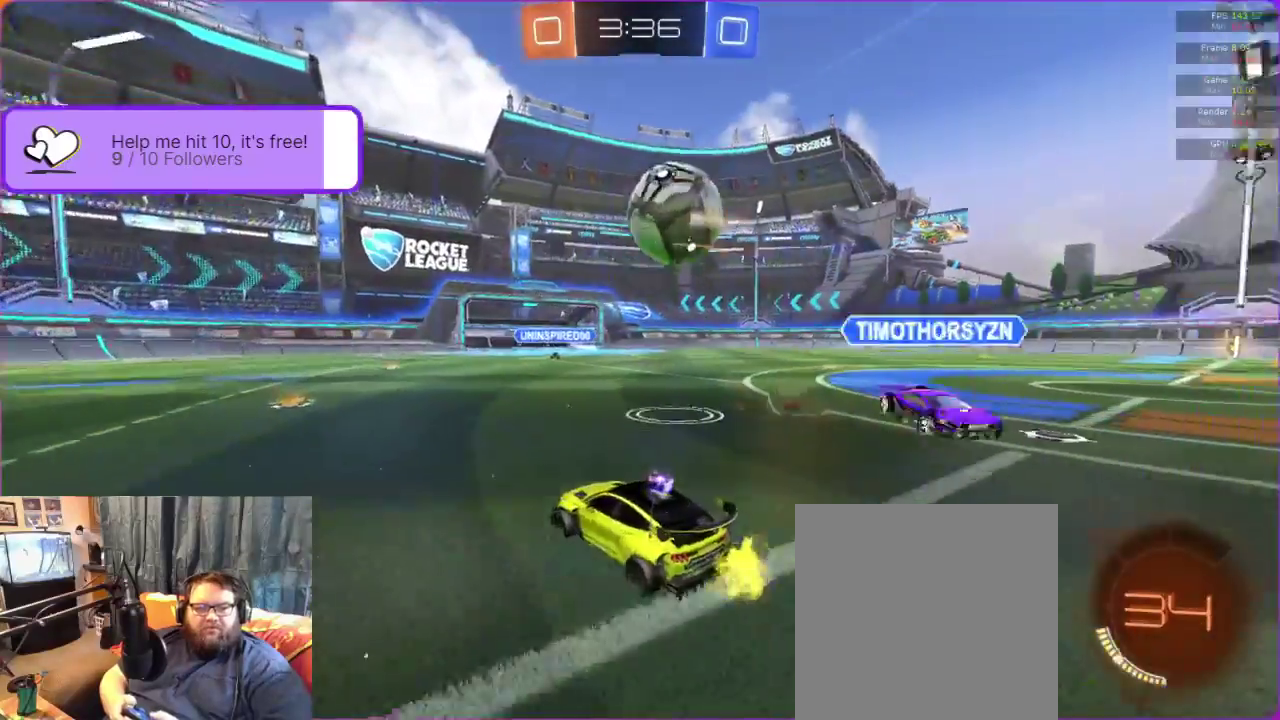
{"buttons": [], "left_stick": "down-left", "events": [[17, "left_stick", "down-left"], [150, "R2", "up"]]}
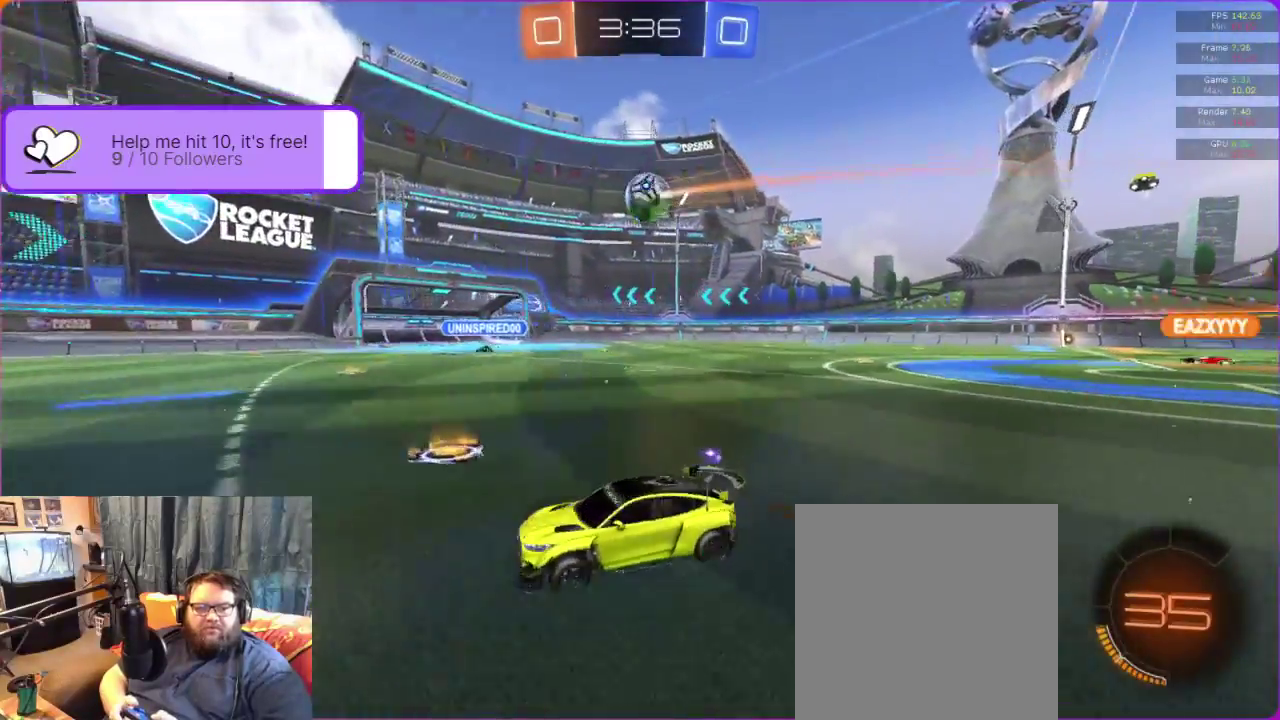
{"buttons": [], "left_stick": "center", "events": [[17, "R2", "down"], [350, "R2", "up"], [383, "left_stick", "center"]]}
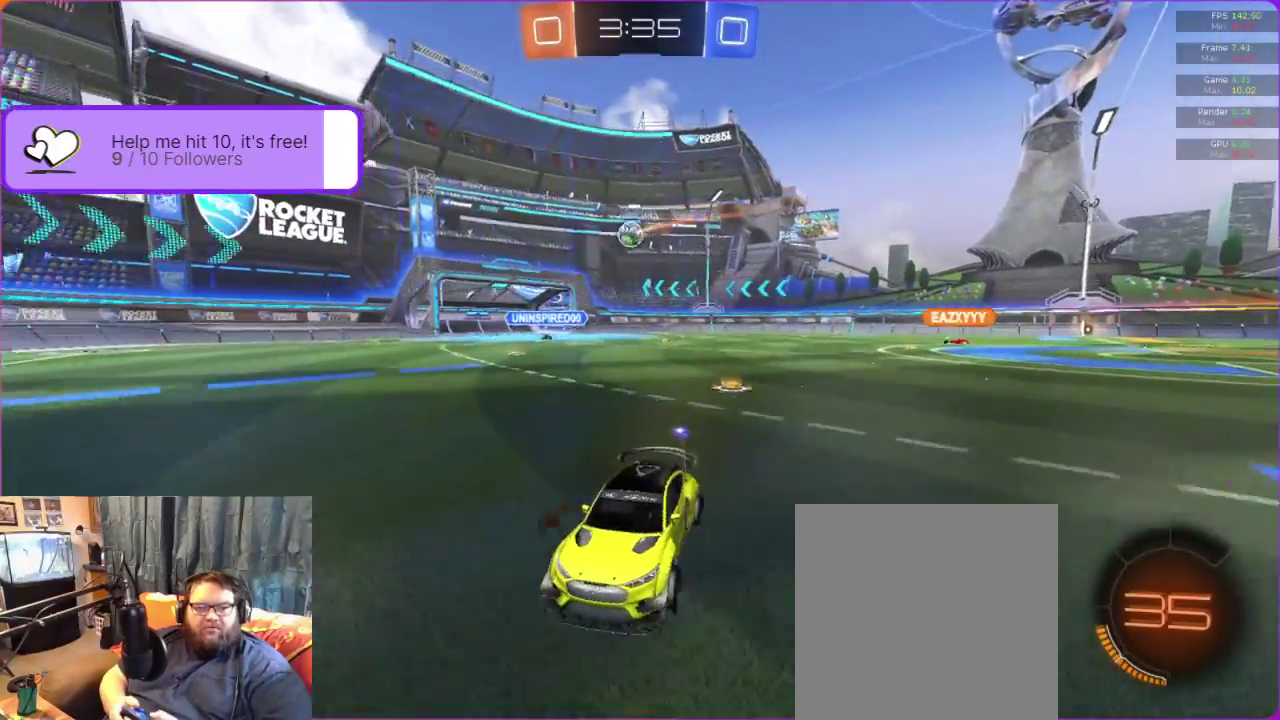
{"buttons": [], "left_stick": "center", "events": []}
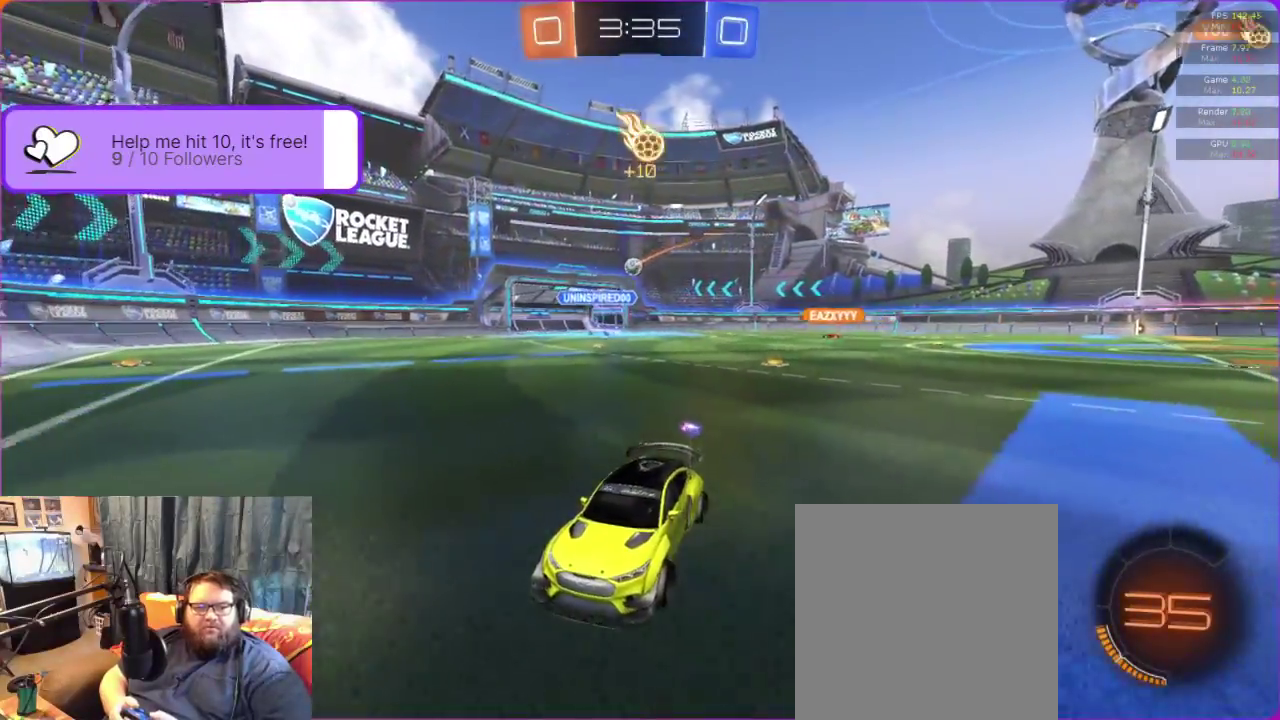
{"buttons": [], "left_stick": "center", "events": [[150, "left_stick", "down-left"], [300, "R1", "down"], [333, "left_stick", "center"], [400, "R1", "up"]]}
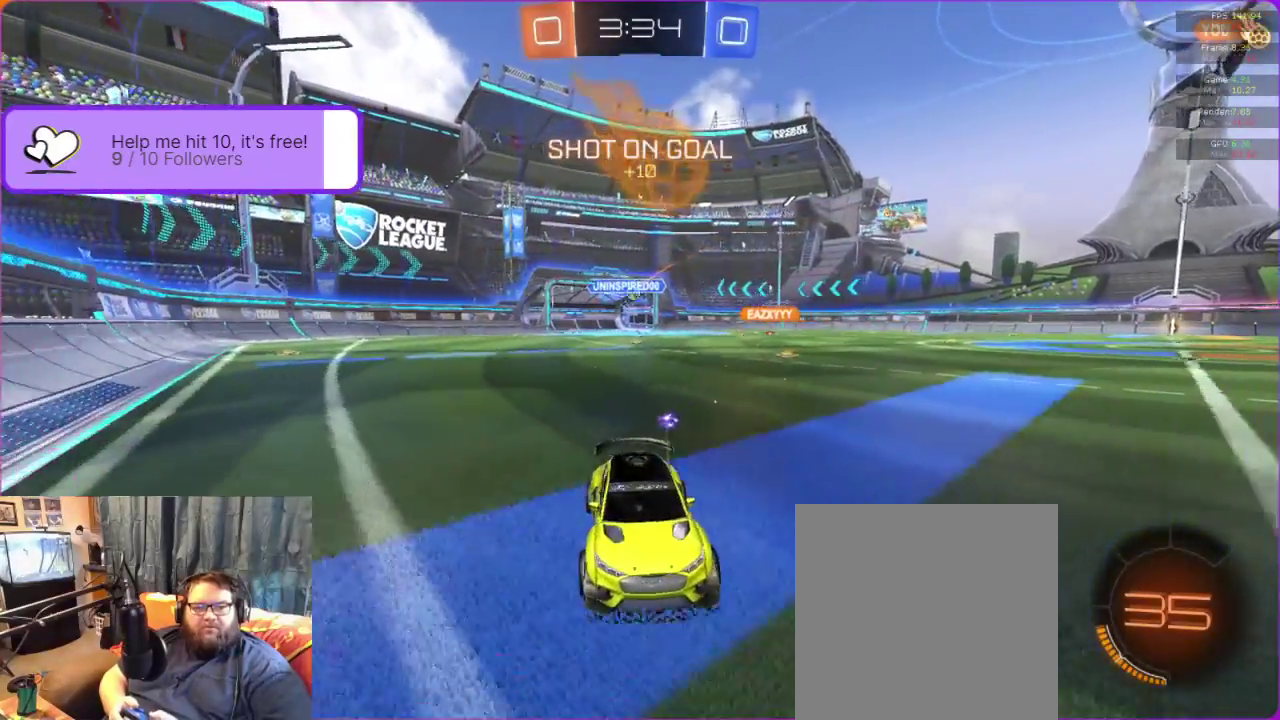
{"buttons": ["R2"], "left_stick": "right", "events": [[150, "R2", "down"], [217, "left_stick", "right"]]}
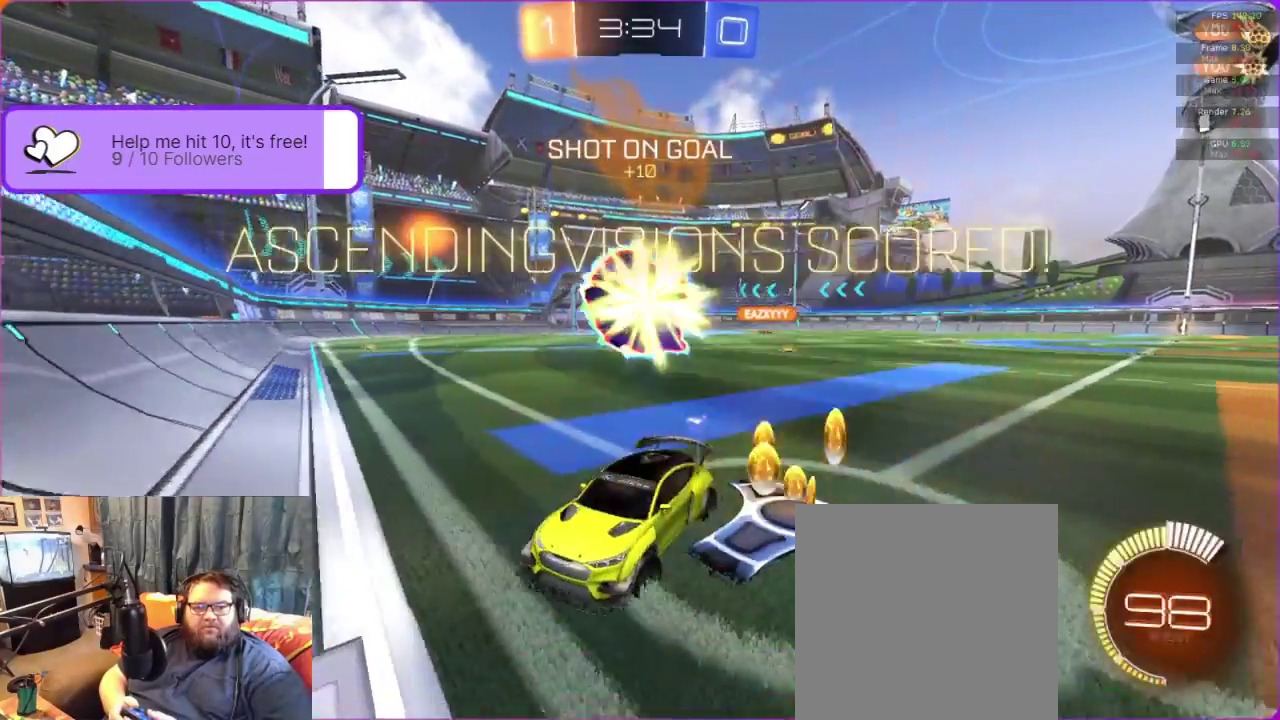
{"buttons": [], "left_stick": "down", "events": [[33, "left_stick", "center"], [200, "R2", "up"], [333, "left_stick", "down-left"], [467, "left_stick", "down"]]}
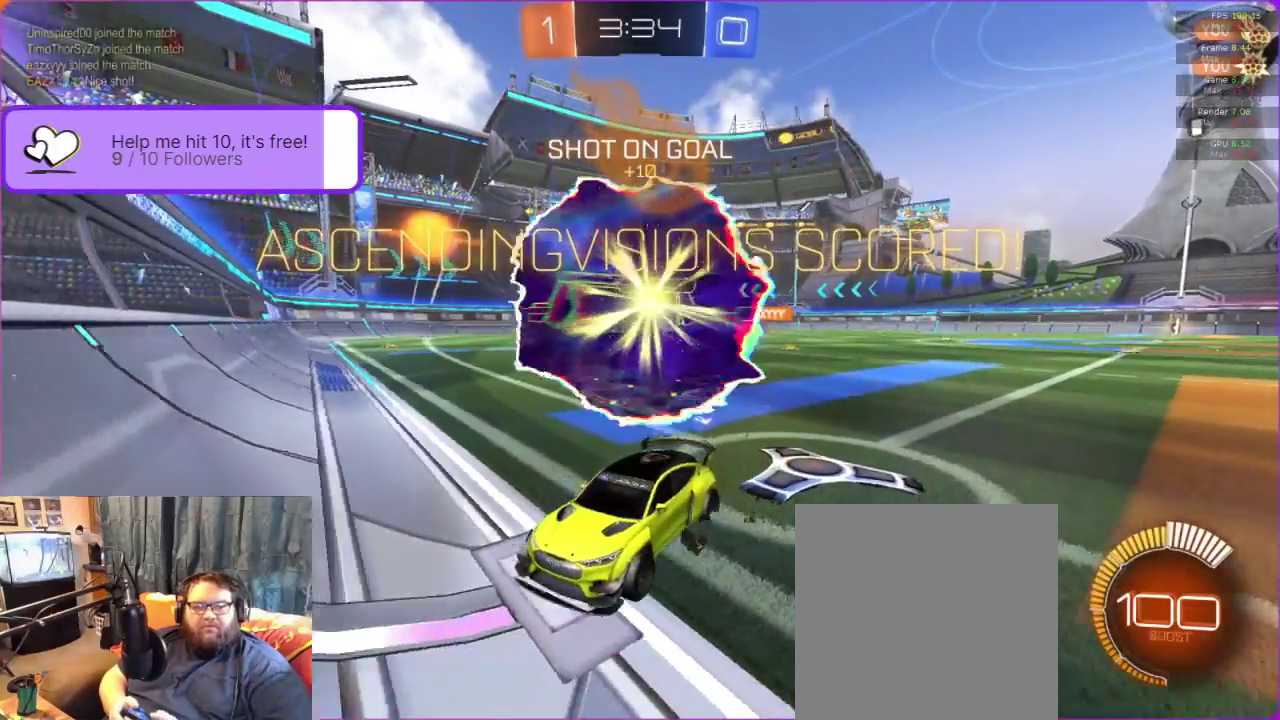
{"buttons": ["R2"], "left_stick": "left", "events": [[33, "left_stick", "down-right"], [183, "L1", "down"], [283, "L1", "up"], [383, "left_stick", "center"], [433, "R2", "down"], [467, "left_stick", "left"]]}
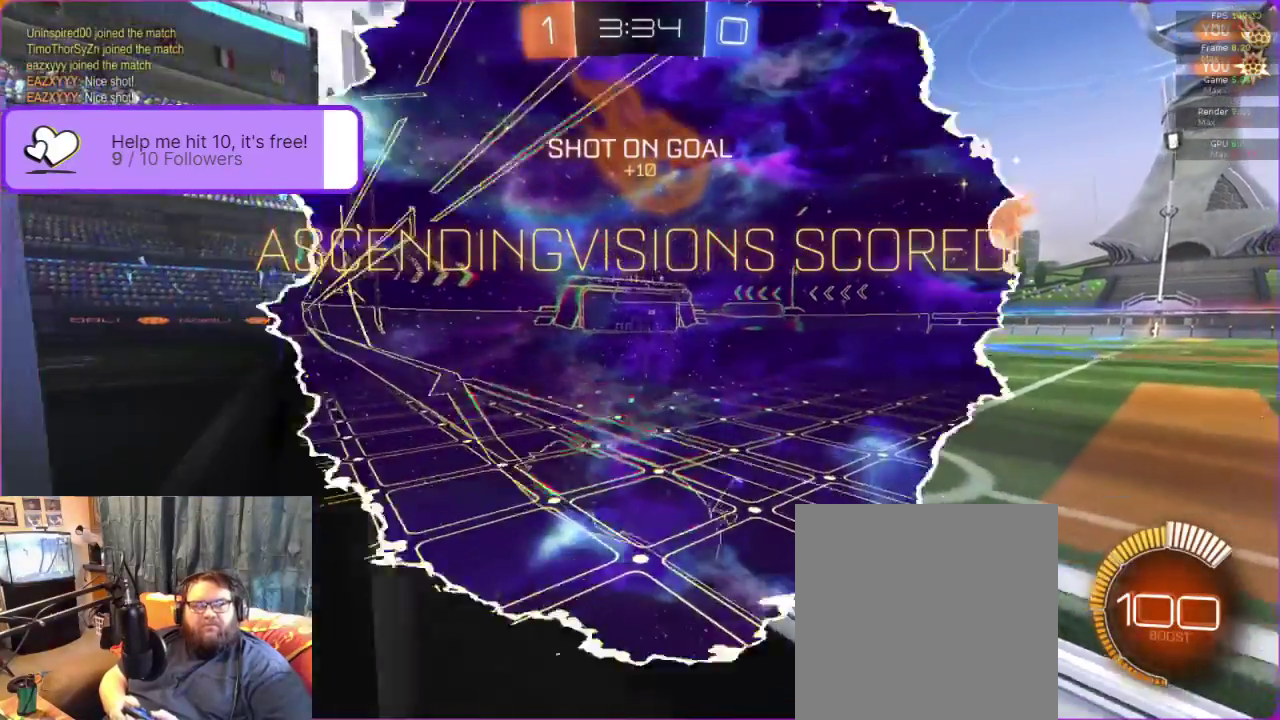
{"buttons": [], "left_stick": "left", "events": [[350, "R2", "up"]]}
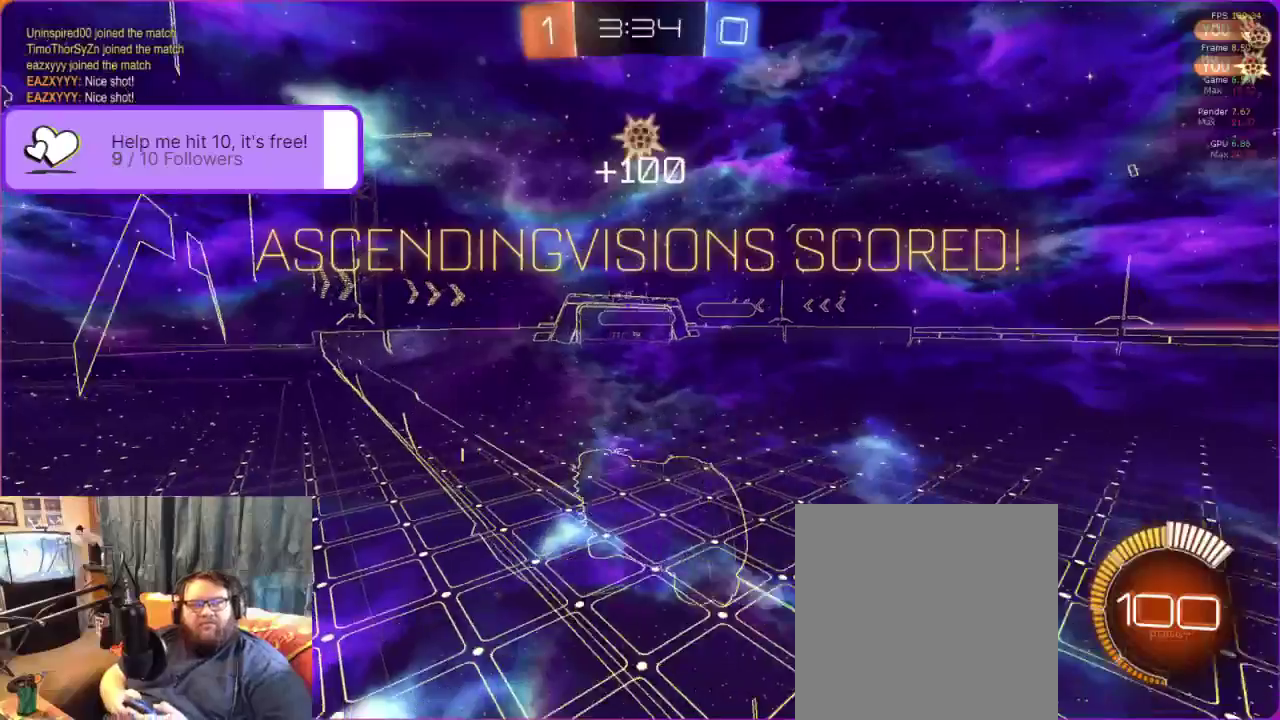
{"buttons": ["R1"], "left_stick": "left", "events": [[467, "R1", "down"]]}
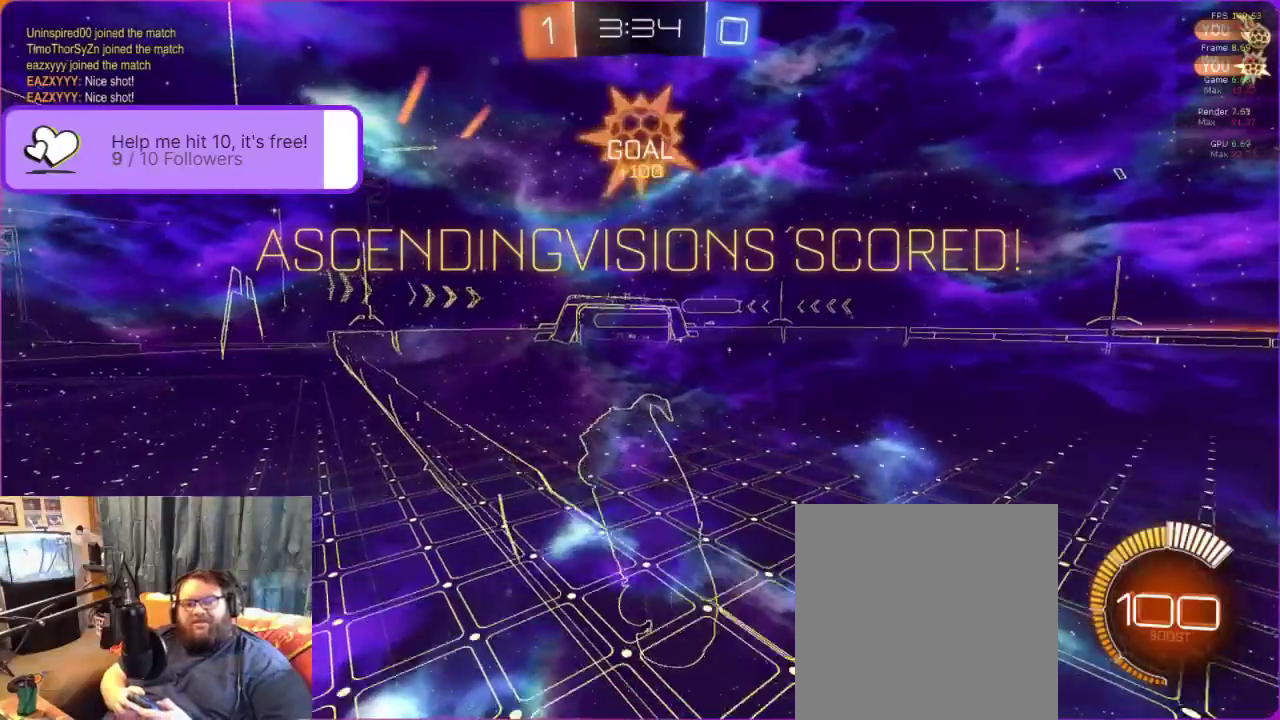
{"buttons": [], "left_stick": "center", "events": [[50, "R1", "up"], [450, "left_stick", "center"]]}